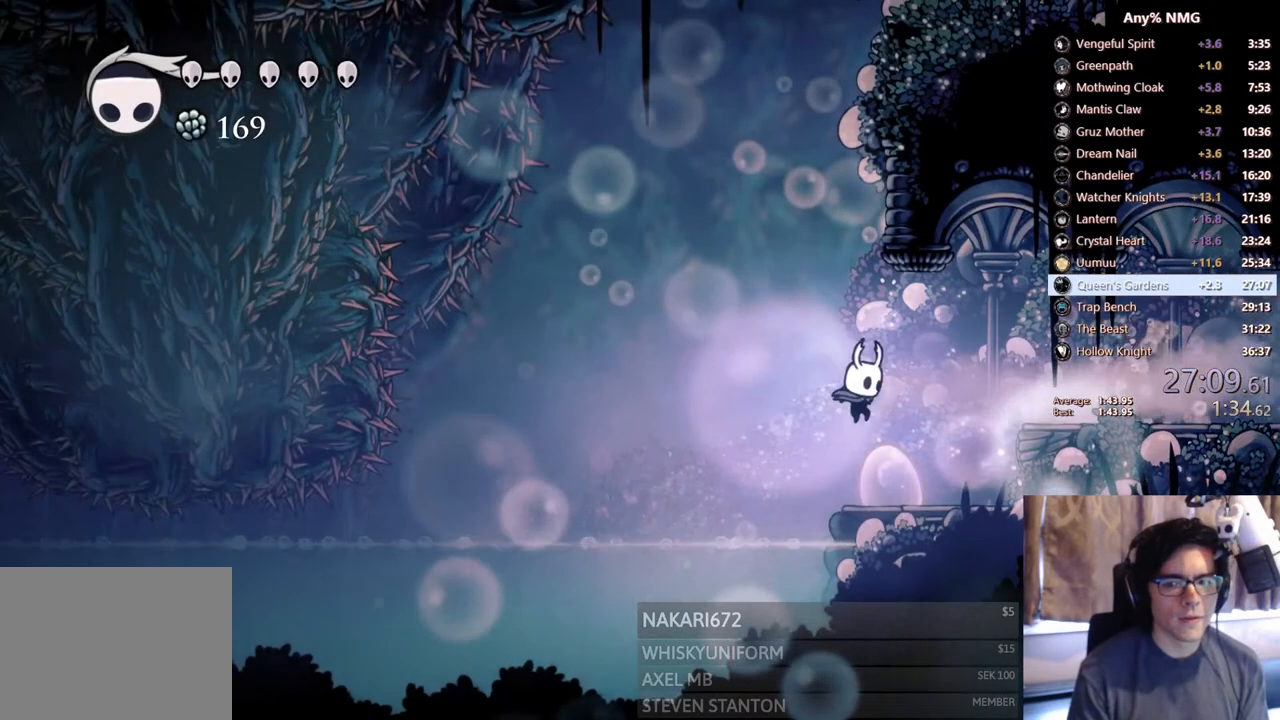
Gameplay with a controller (Xbox layout); each line is a JSON object with the inputs held at the frame after it. "events" lists button and stick changes between this image and that frame as [ms after this image, input, new state], when the widget could be followed in between. Not read: HOME L3 R3.
{"buttons": ["DPAD_LEFT"], "left_stick": "center", "right_stick": "center", "events": [[50, "DPAD_RIGHT", "up"], [200, "DPAD_LEFT", "down"], [333, "A", "down"], [433, "A", "up"]]}
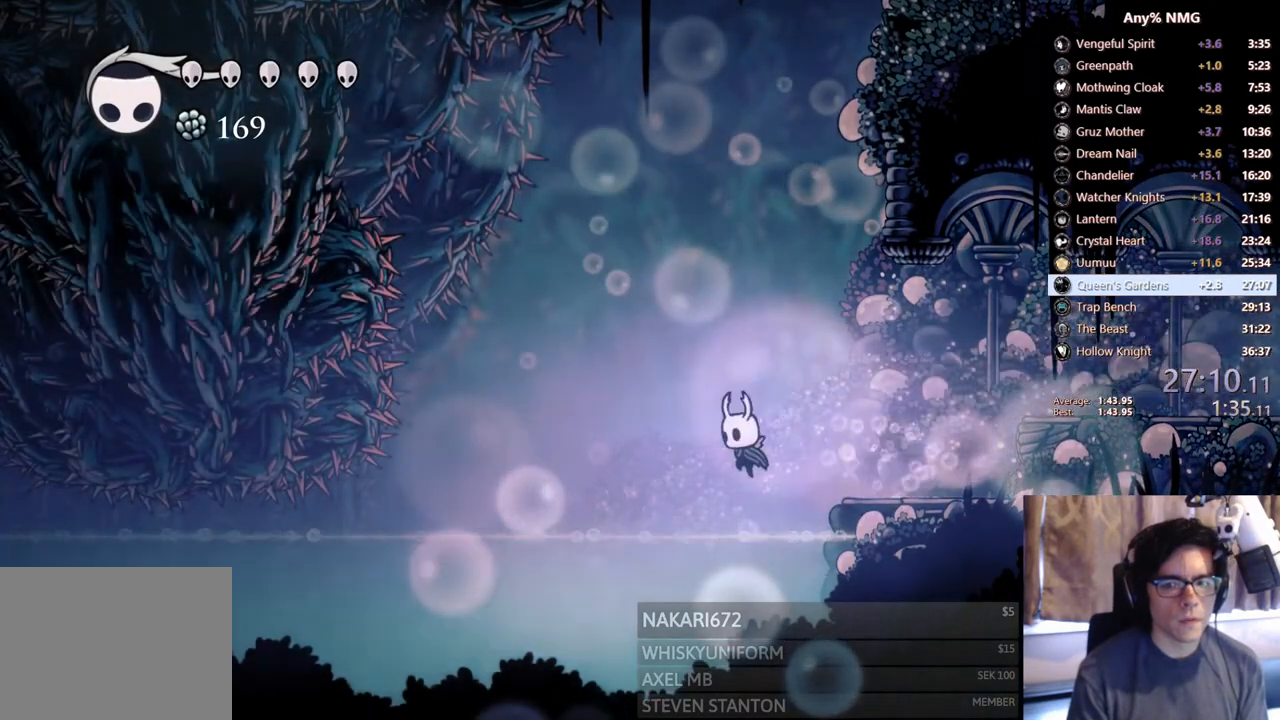
{"buttons": ["DPAD_RIGHT"], "left_stick": "center", "right_stick": "center", "events": [[50, "DPAD_LEFT", "up"], [83, "DPAD_RIGHT", "down"], [200, "R2", "down"], [450, "R2", "up"]]}
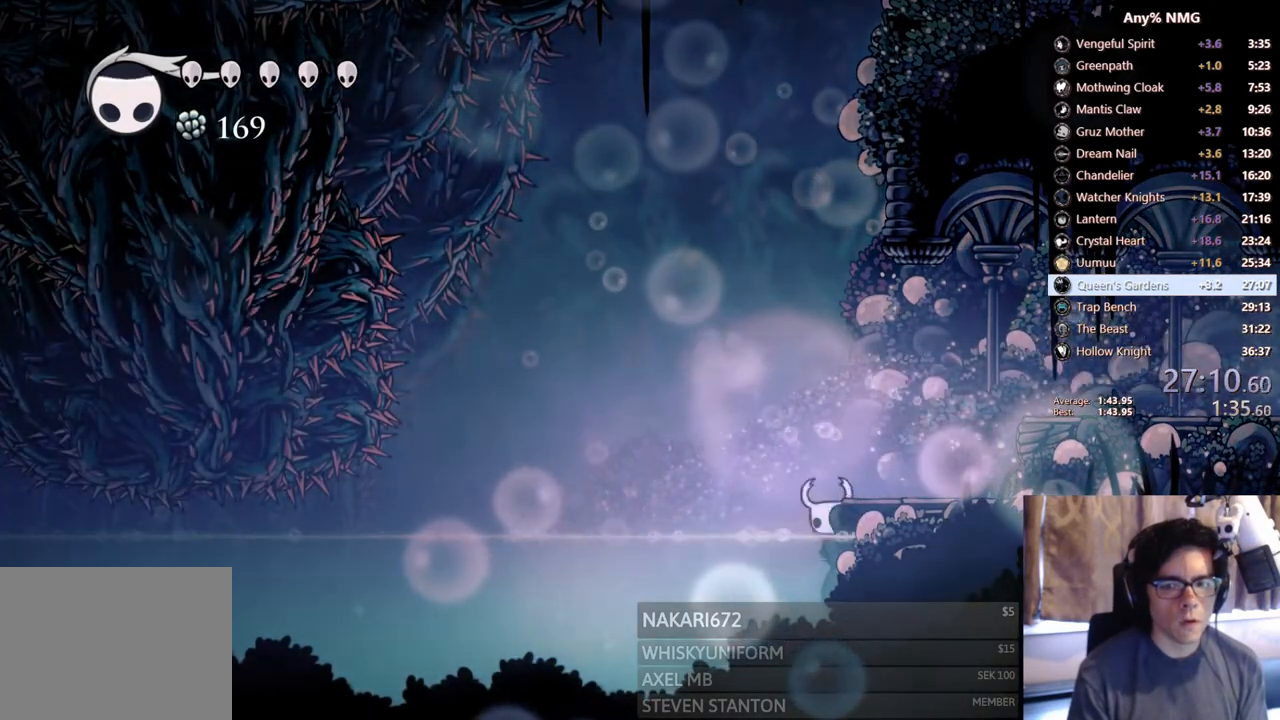
{"buttons": [], "left_stick": "center", "right_stick": "center", "events": [[100, "L2", "down"], [483, "L2", "up"], [500, "DPAD_RIGHT", "up"]]}
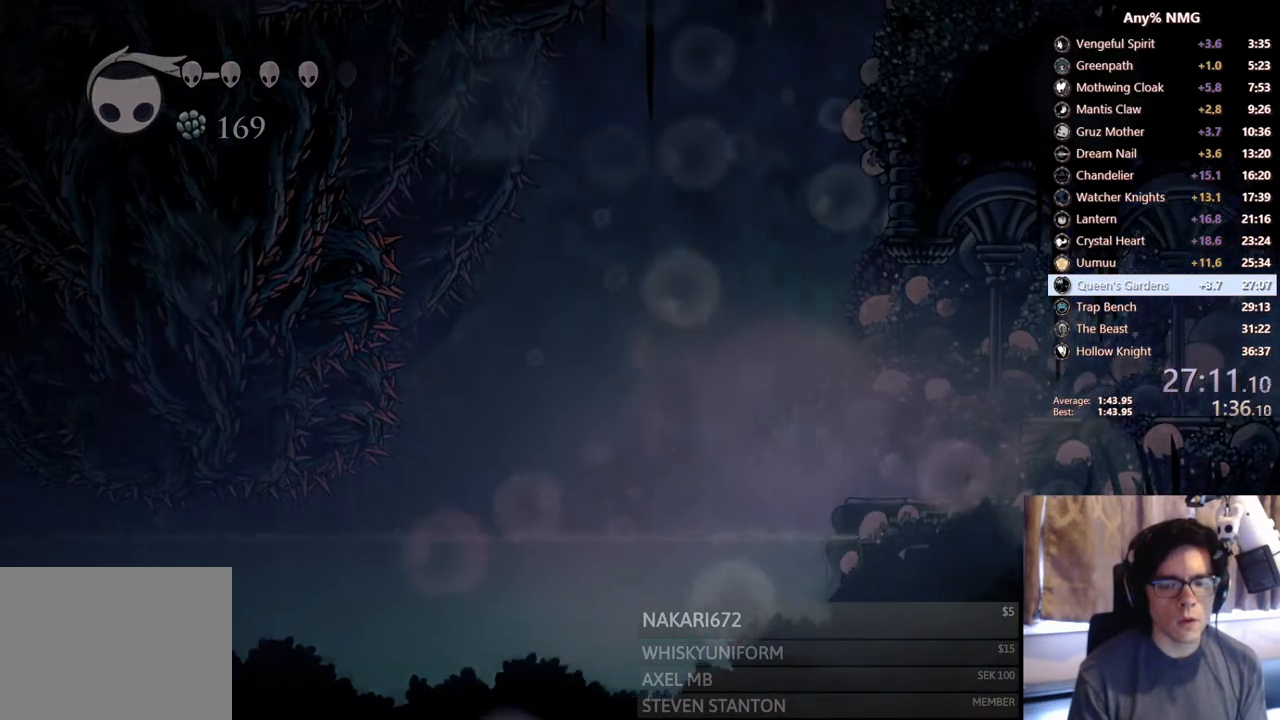
{"buttons": [], "left_stick": "center", "right_stick": "center"}
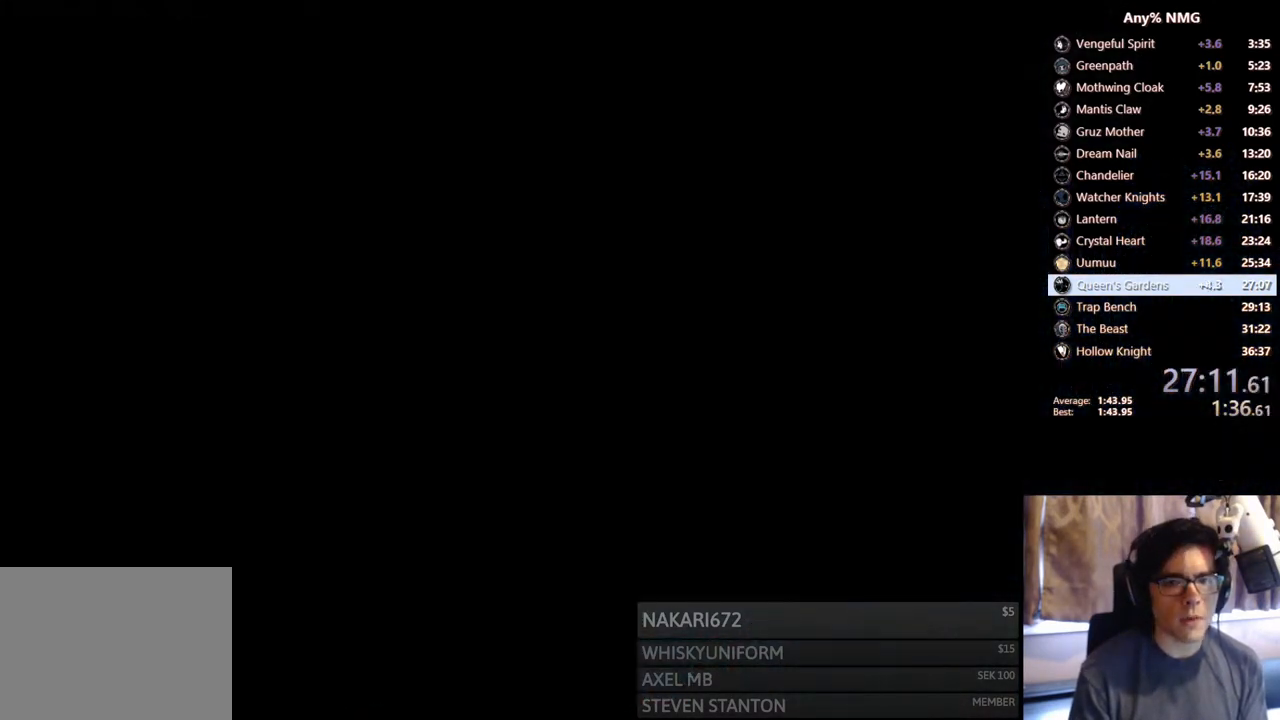
{"buttons": [], "left_stick": "center", "right_stick": "center", "events": [[50, "A", "down"], [200, "A", "up"], [333, "DPAD_LEFT", "down"], [450, "DPAD_LEFT", "up"]]}
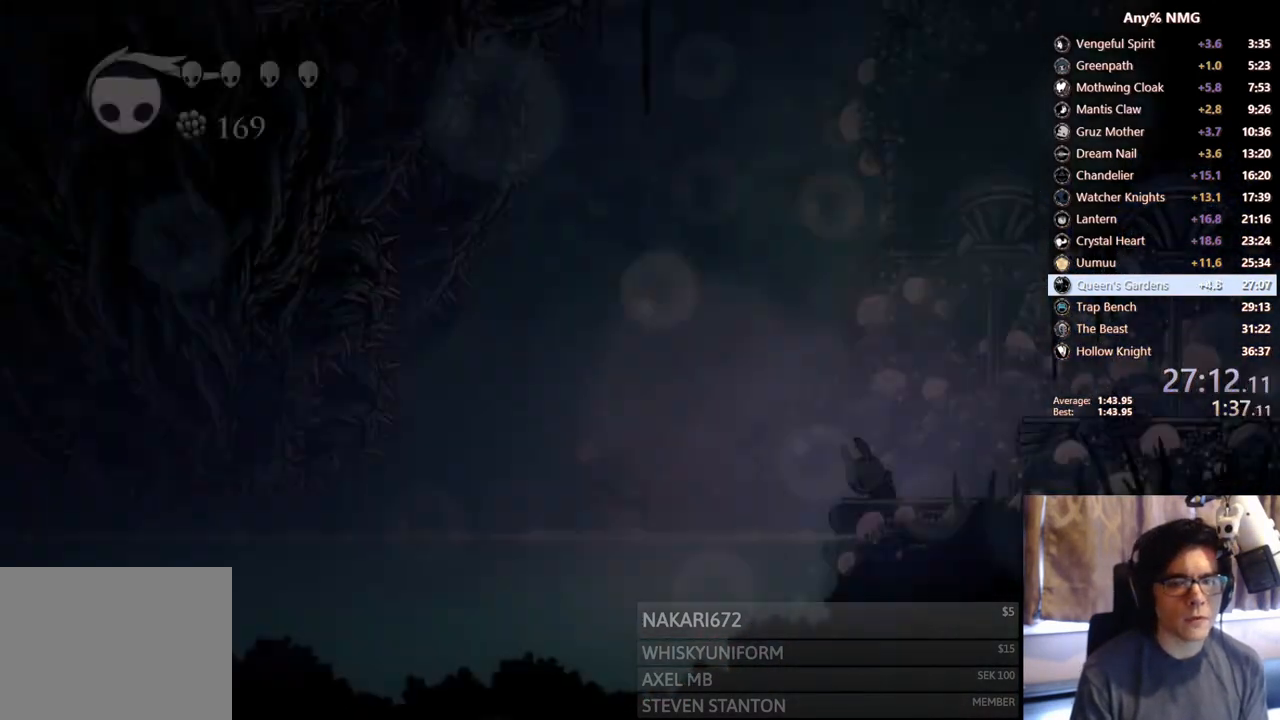
{"buttons": [], "left_stick": "center", "right_stick": "center", "events": [[383, "DPAD_LEFT", "down"], [500, "DPAD_LEFT", "up"]]}
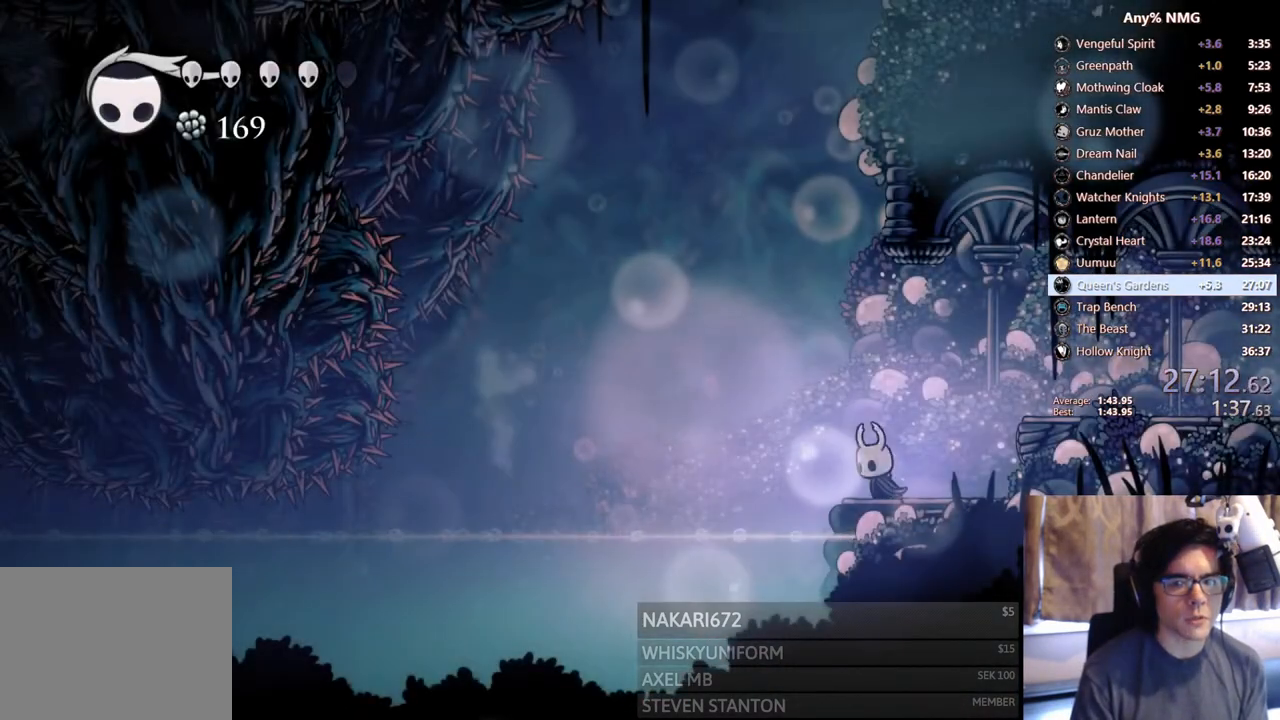
{"buttons": ["DPAD_LEFT"], "left_stick": "center", "right_stick": "center", "events": [[250, "DPAD_LEFT", "down"], [383, "A", "down"], [450, "A", "up"]]}
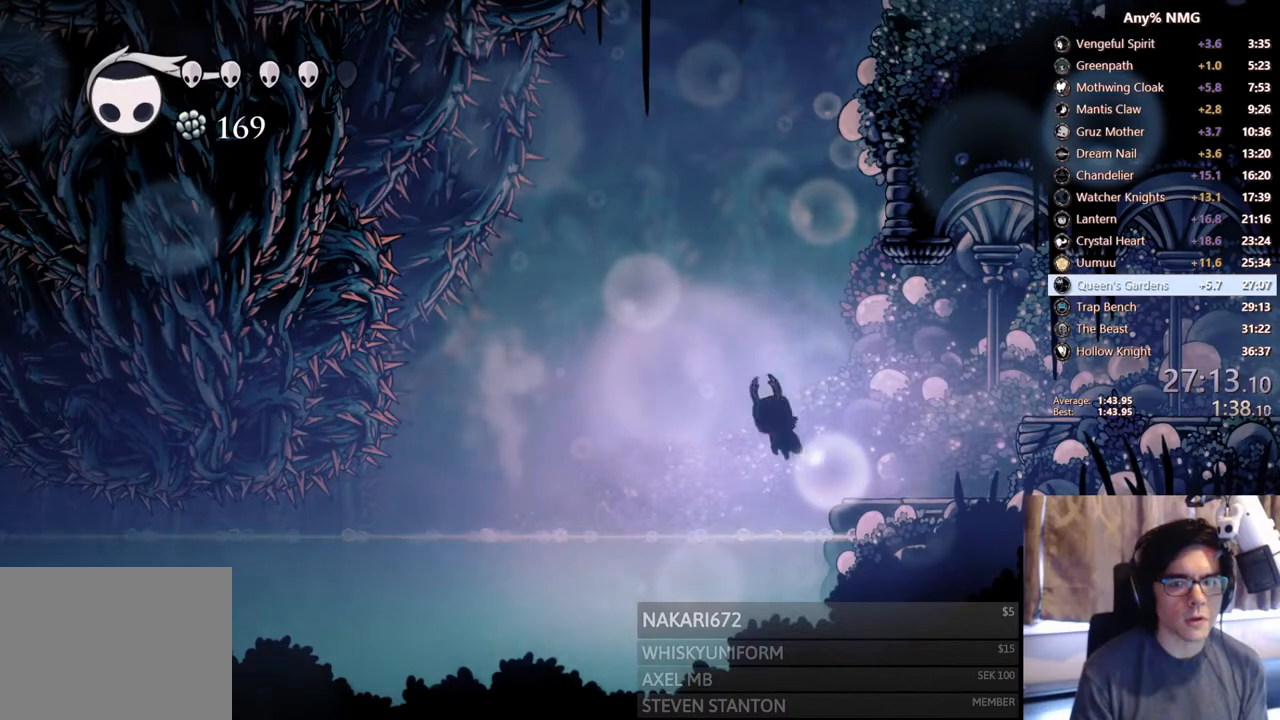
{"buttons": ["DPAD_RIGHT"], "left_stick": "center", "right_stick": "center", "events": [[150, "DPAD_LEFT", "up"], [200, "DPAD_RIGHT", "down"], [250, "R2", "down"], [483, "R2", "up"]]}
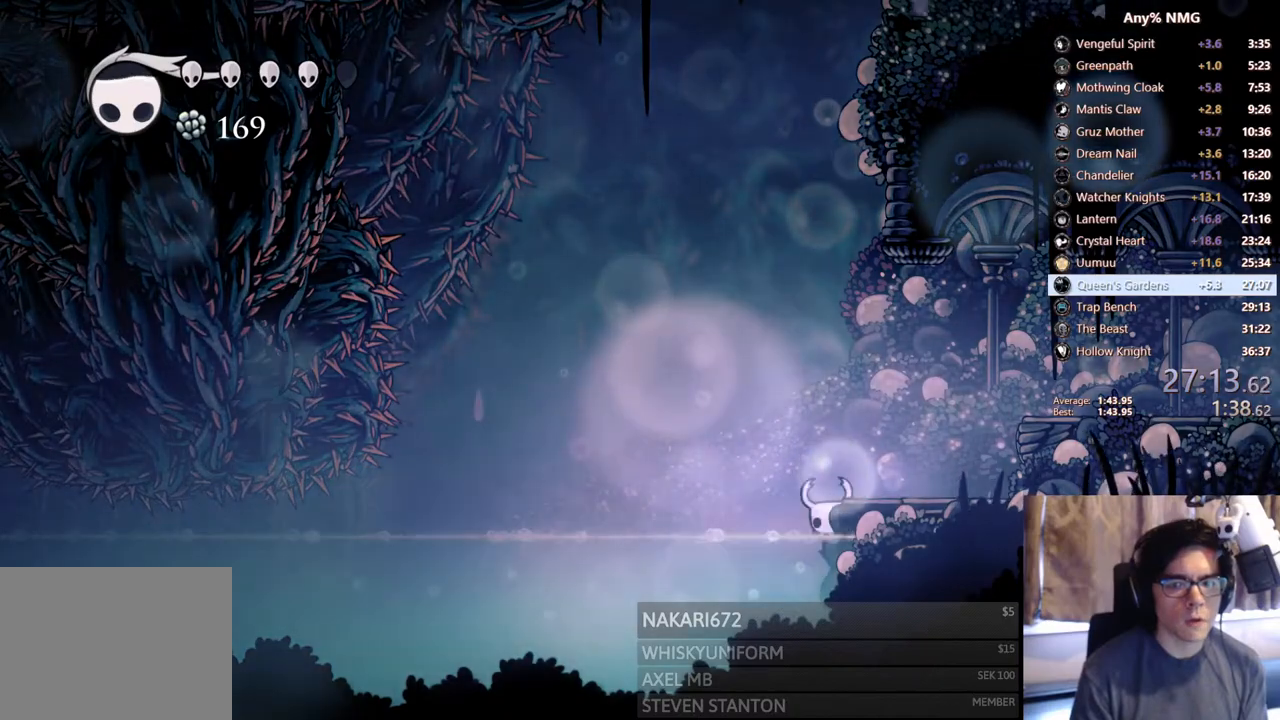
{"buttons": ["L2", "DPAD_RIGHT"], "left_stick": "center", "right_stick": "center", "events": [[50, "L2", "down"]]}
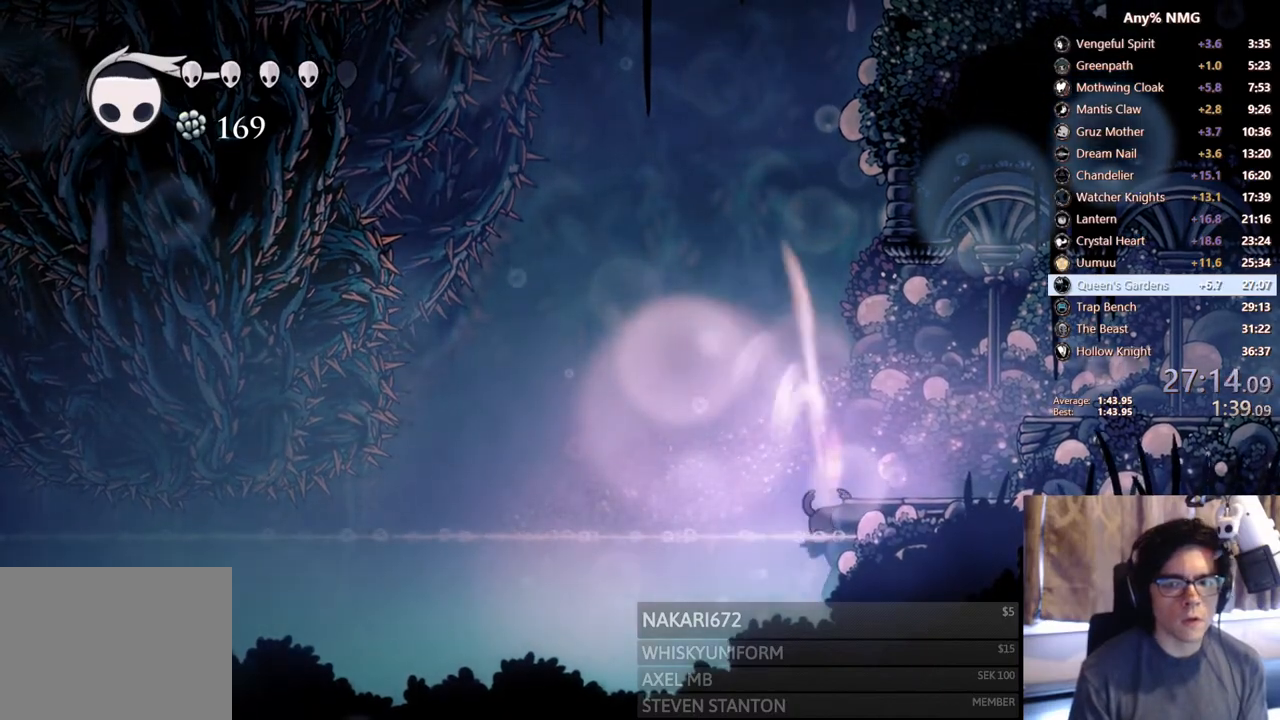
{"buttons": [], "left_stick": "center", "right_stick": "center", "events": [[450, "L2", "up"], [500, "DPAD_RIGHT", "up"]]}
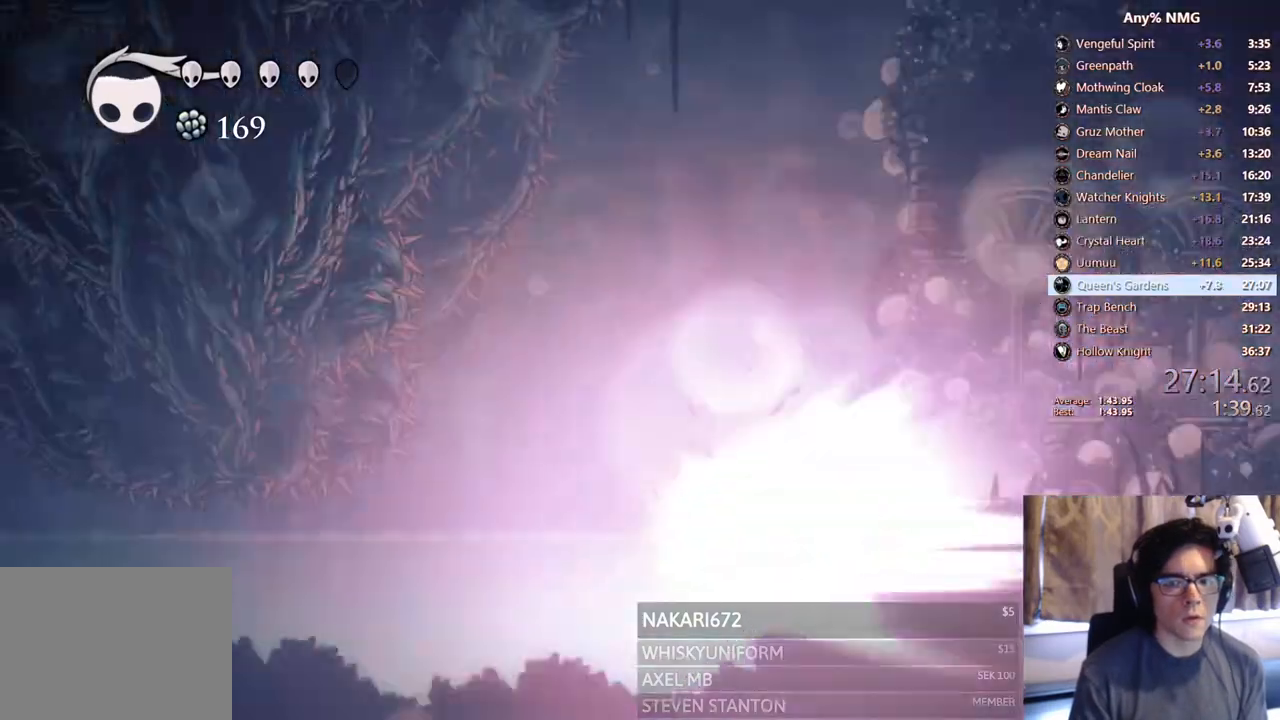
{"buttons": ["DPAD_LEFT"], "left_stick": "center", "right_stick": "center", "events": [[250, "DPAD_LEFT", "down"]]}
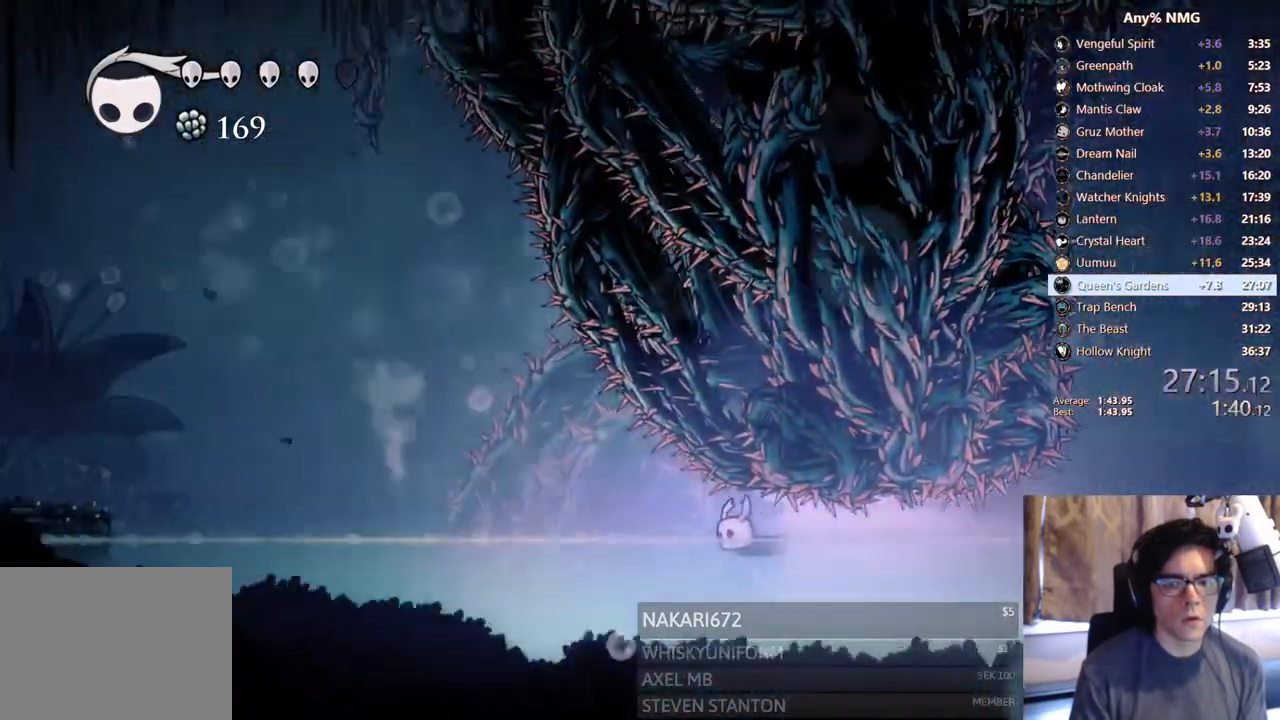
{"buttons": ["DPAD_LEFT"], "left_stick": "center", "right_stick": "center", "events": []}
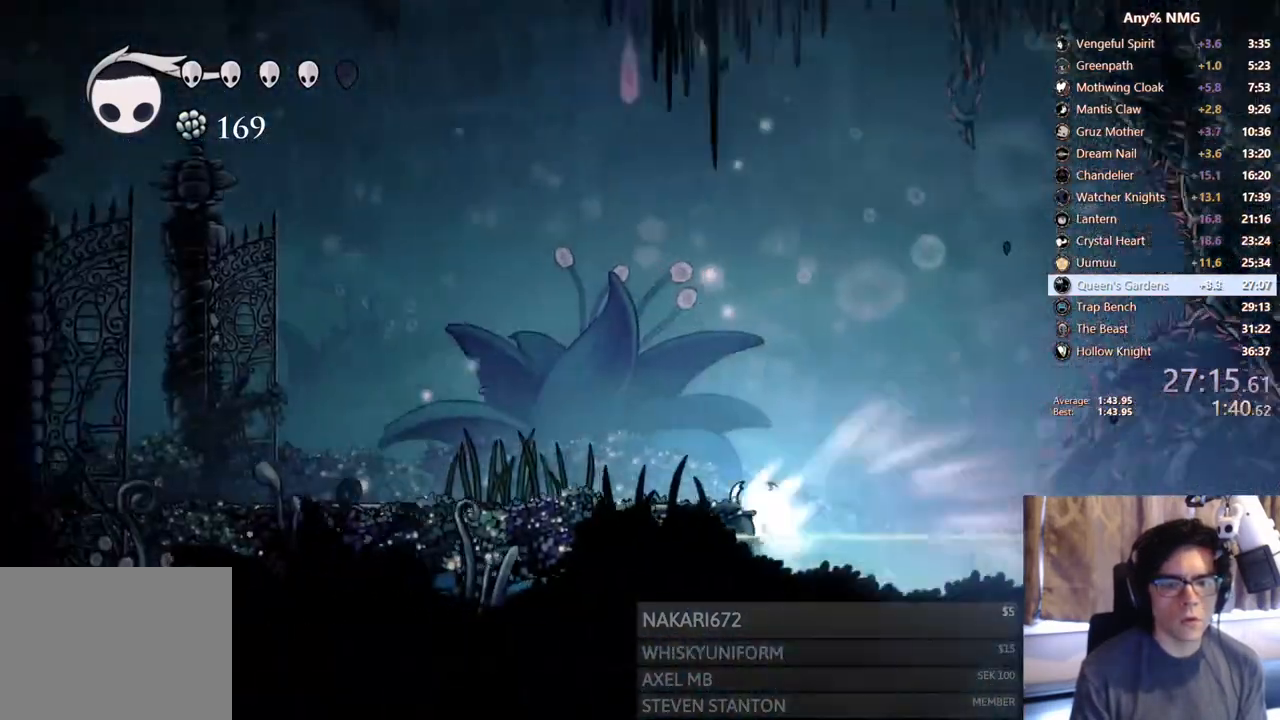
{"buttons": ["DPAD_LEFT"], "left_stick": "center", "right_stick": "center", "events": []}
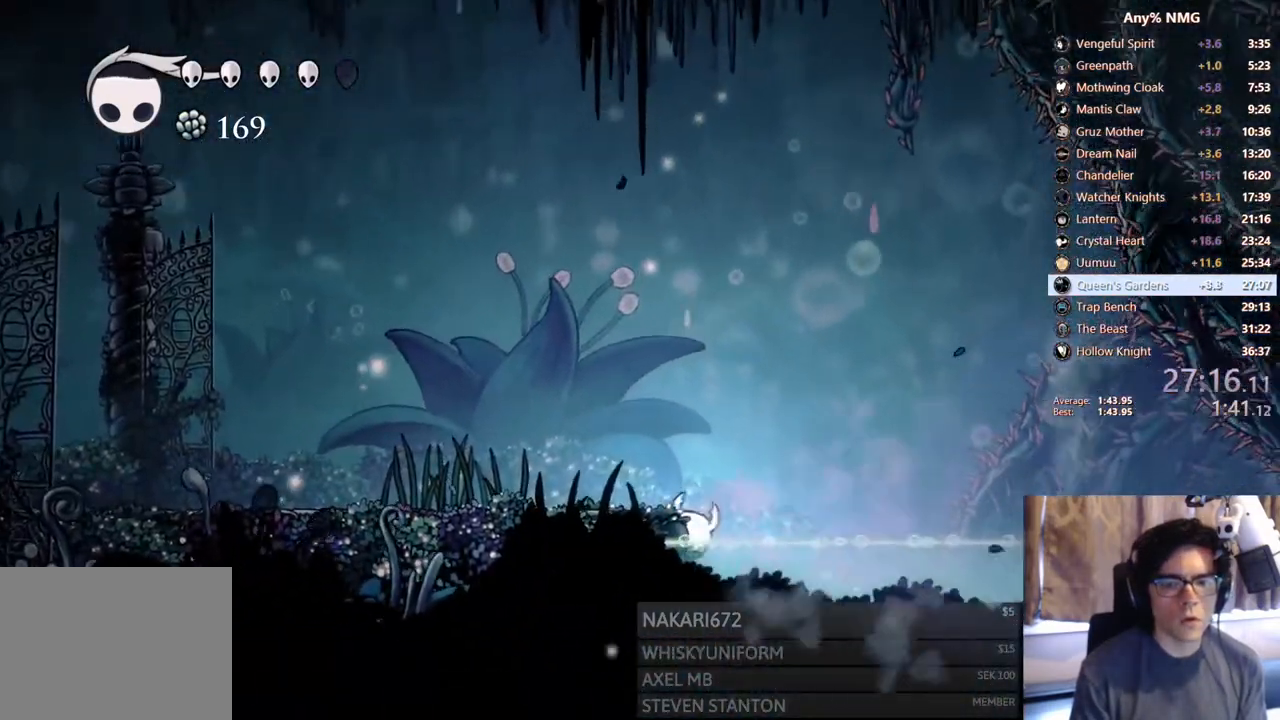
{"buttons": ["DPAD_LEFT"], "left_stick": "center", "right_stick": "center", "events": [[83, "A", "down"], [133, "R2", "down"], [350, "A", "up"], [350, "R2", "up"]]}
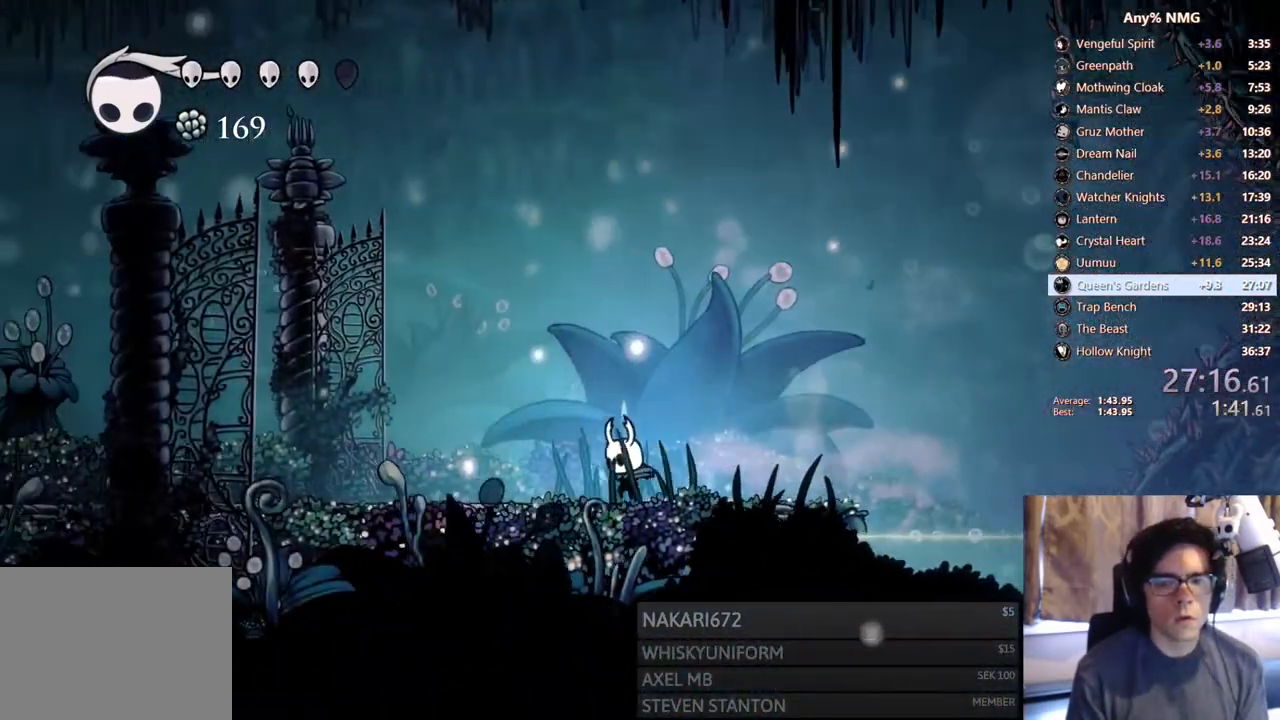
{"buttons": ["DPAD_LEFT"], "left_stick": "center", "right_stick": "center", "events": [[150, "R2", "down"], [450, "R2", "up"]]}
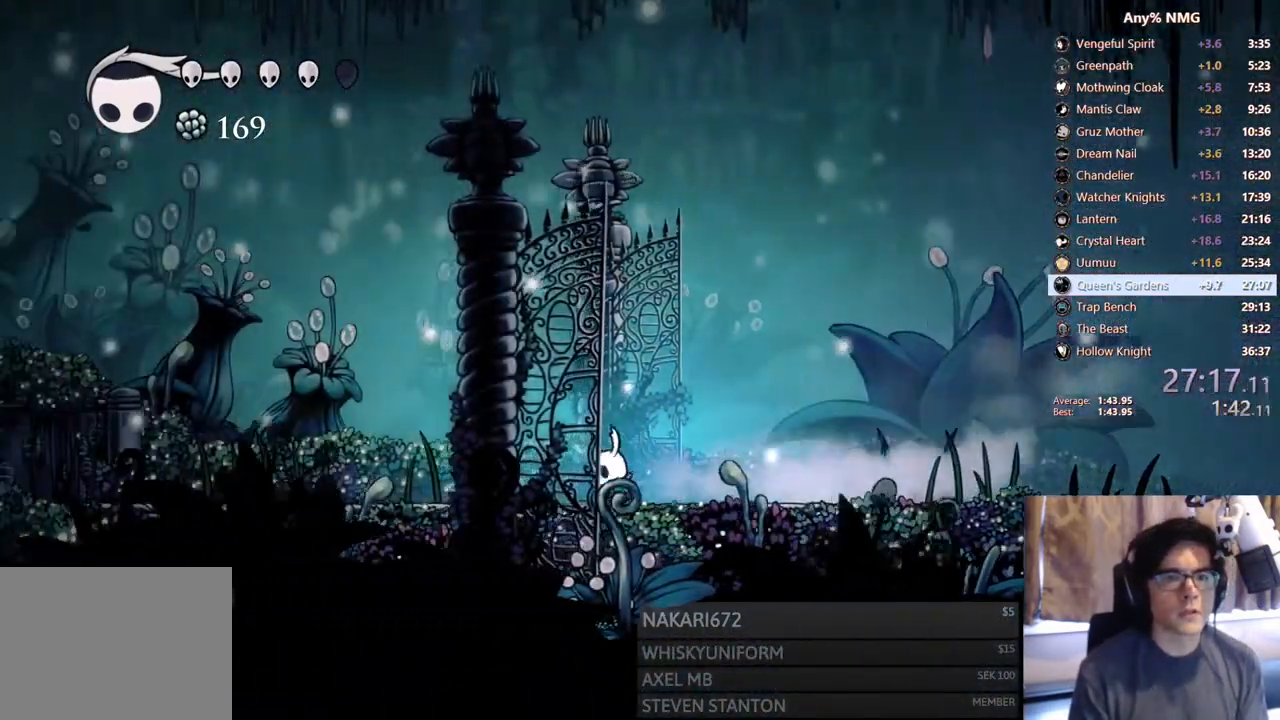
{"buttons": ["R2", "DPAD_LEFT"], "left_stick": "center", "right_stick": "center", "events": [[300, "R2", "down"]]}
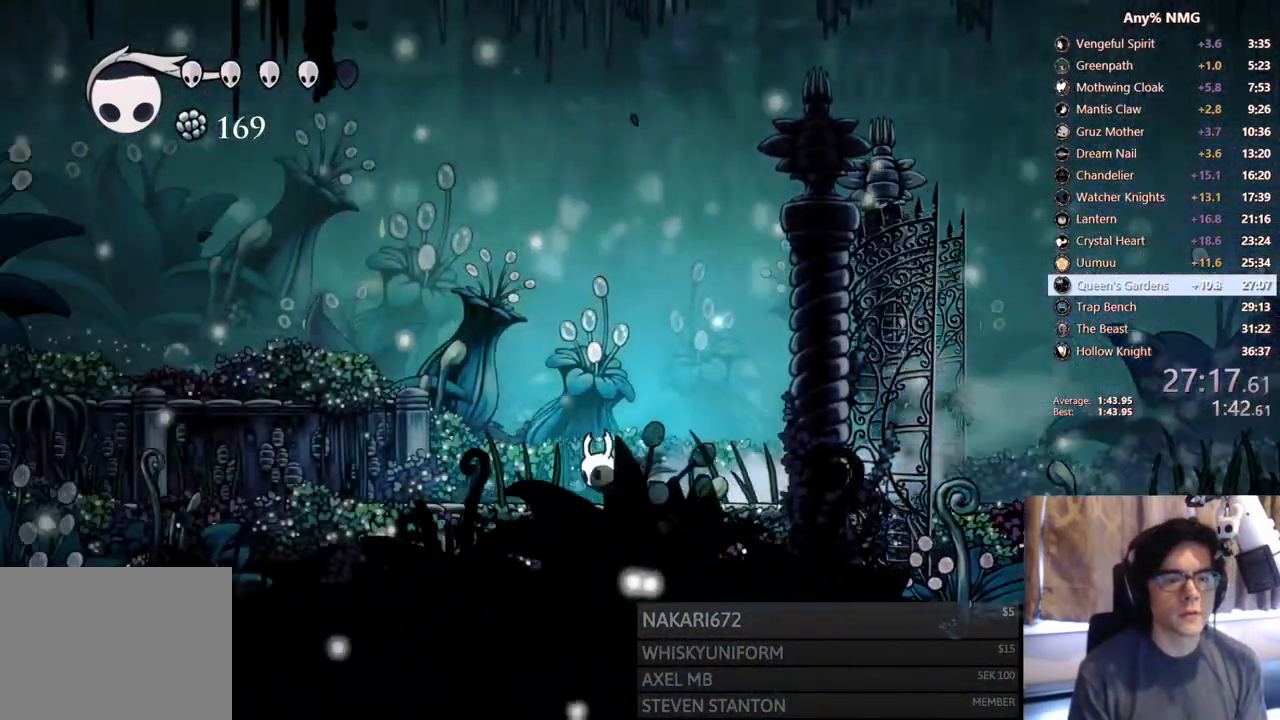
{"buttons": ["R2", "DPAD_LEFT"], "left_stick": "center", "right_stick": "center", "events": [[83, "R2", "up"], [350, "R2", "down"]]}
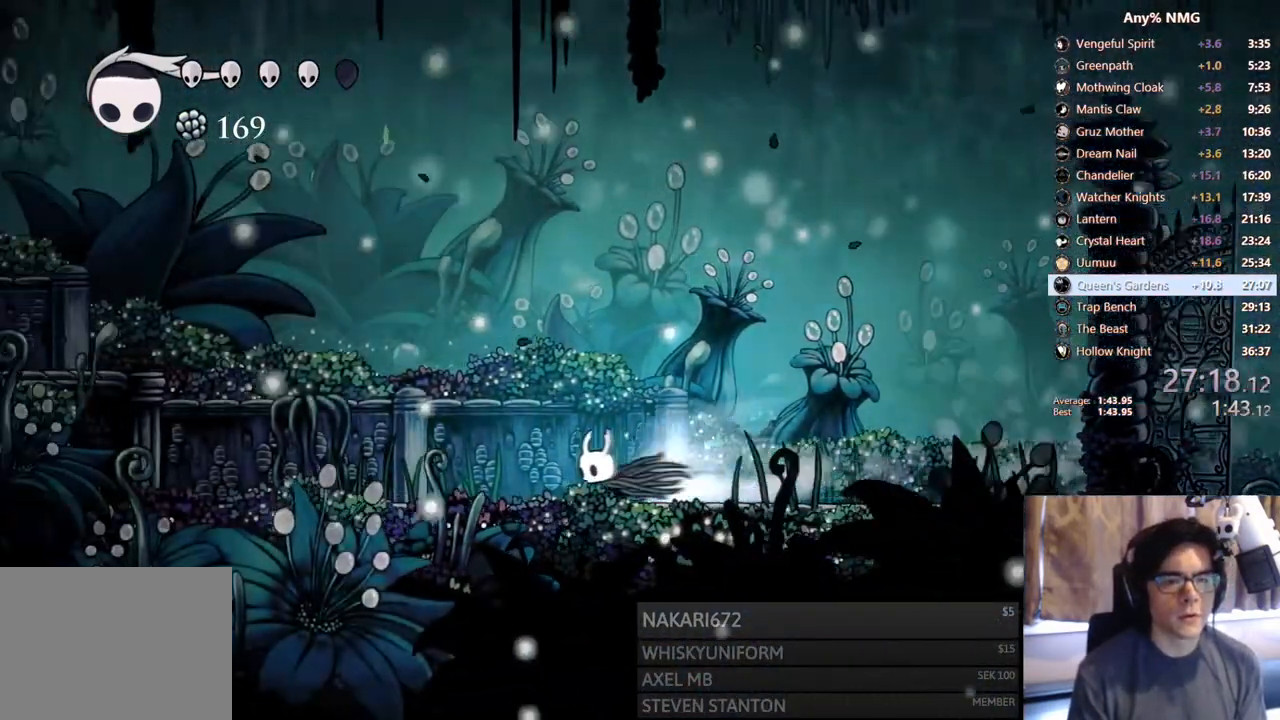
{"buttons": ["A", "DPAD_LEFT"], "left_stick": "center", "right_stick": "center", "events": [[200, "R2", "up"], [333, "A", "down"]]}
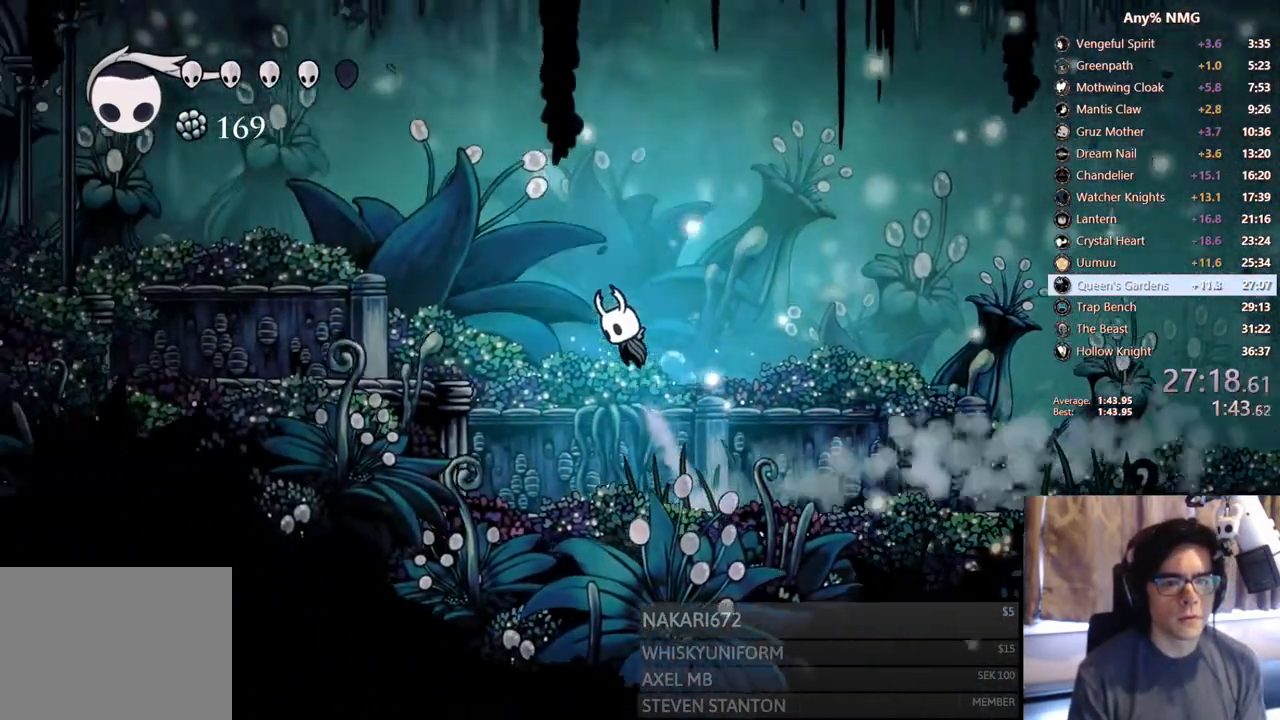
{"buttons": ["A", "DPAD_LEFT"], "left_stick": "center", "right_stick": "center", "events": [[33, "R2", "down"], [250, "A", "up"], [250, "R2", "up"], [500, "A", "down"]]}
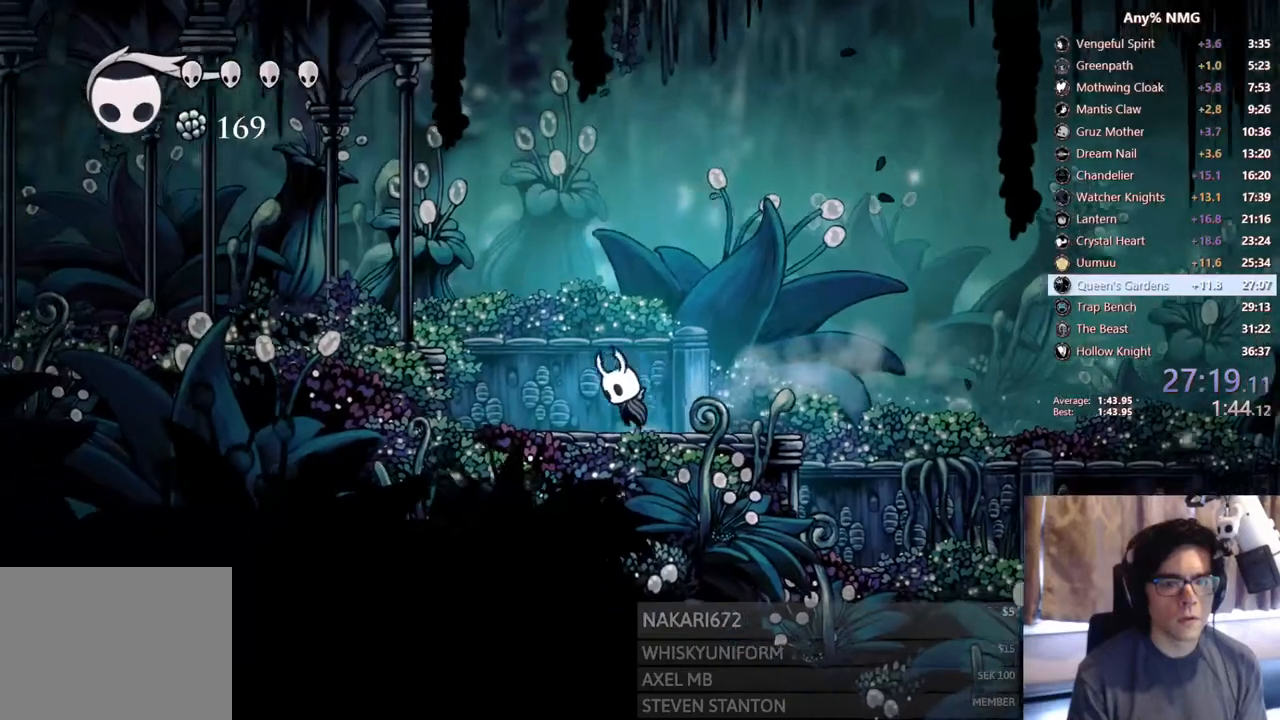
{"buttons": ["DPAD_LEFT"], "left_stick": "center", "right_stick": "center", "events": [[183, "R2", "down"], [333, "A", "up"], [383, "R2", "up"]]}
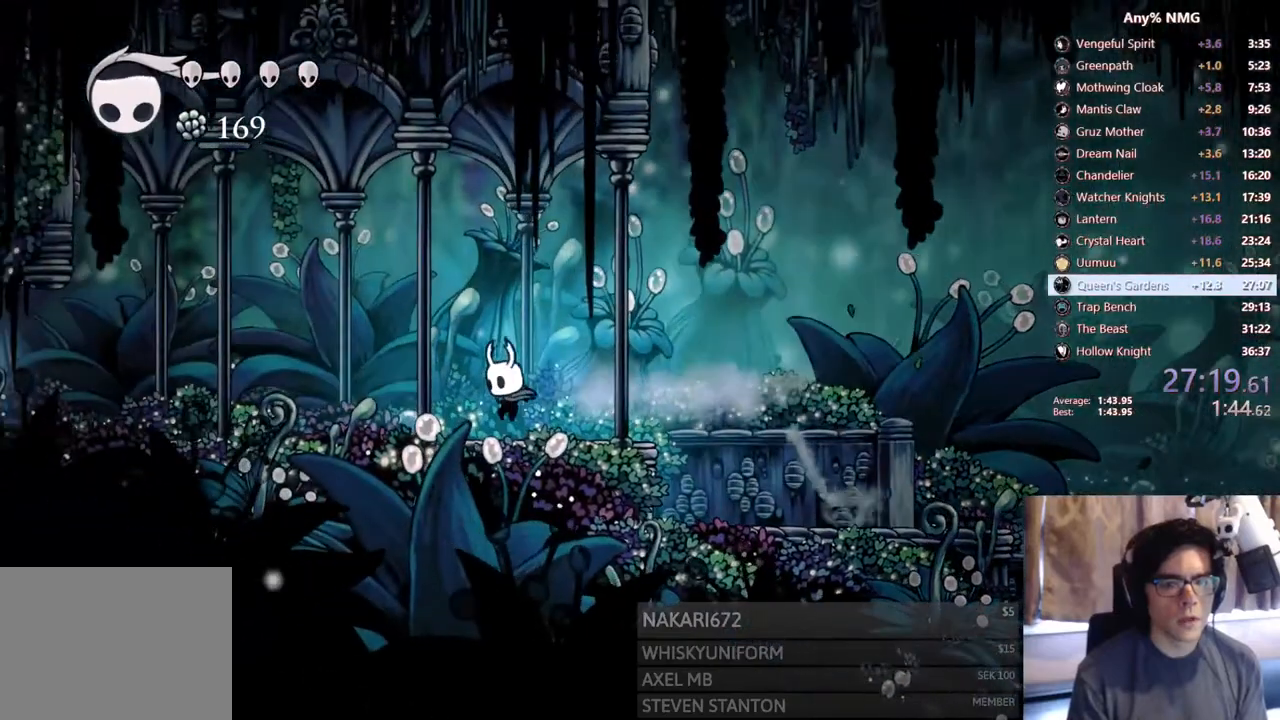
{"buttons": ["B", "DPAD_LEFT"], "left_stick": "center", "right_stick": "center", "events": [[100, "B", "down"]]}
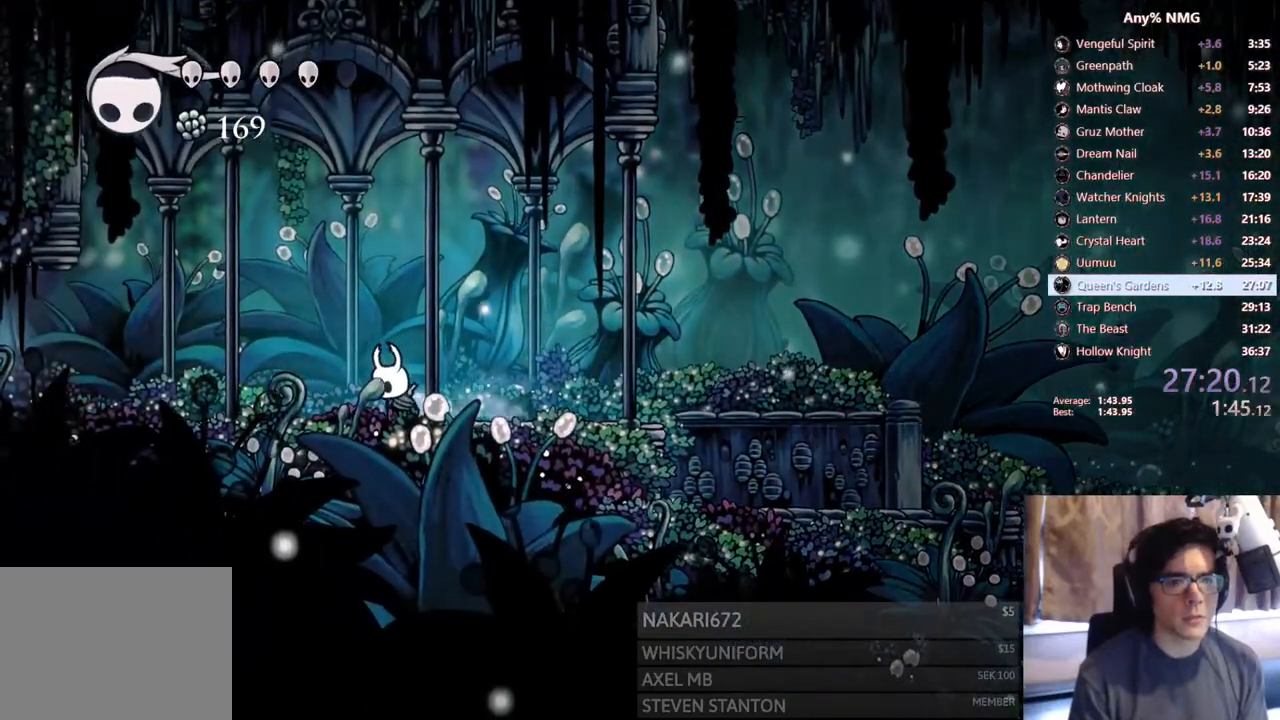
{"buttons": ["B"], "left_stick": "center", "right_stick": "center", "events": [[33, "DPAD_LEFT", "up"]]}
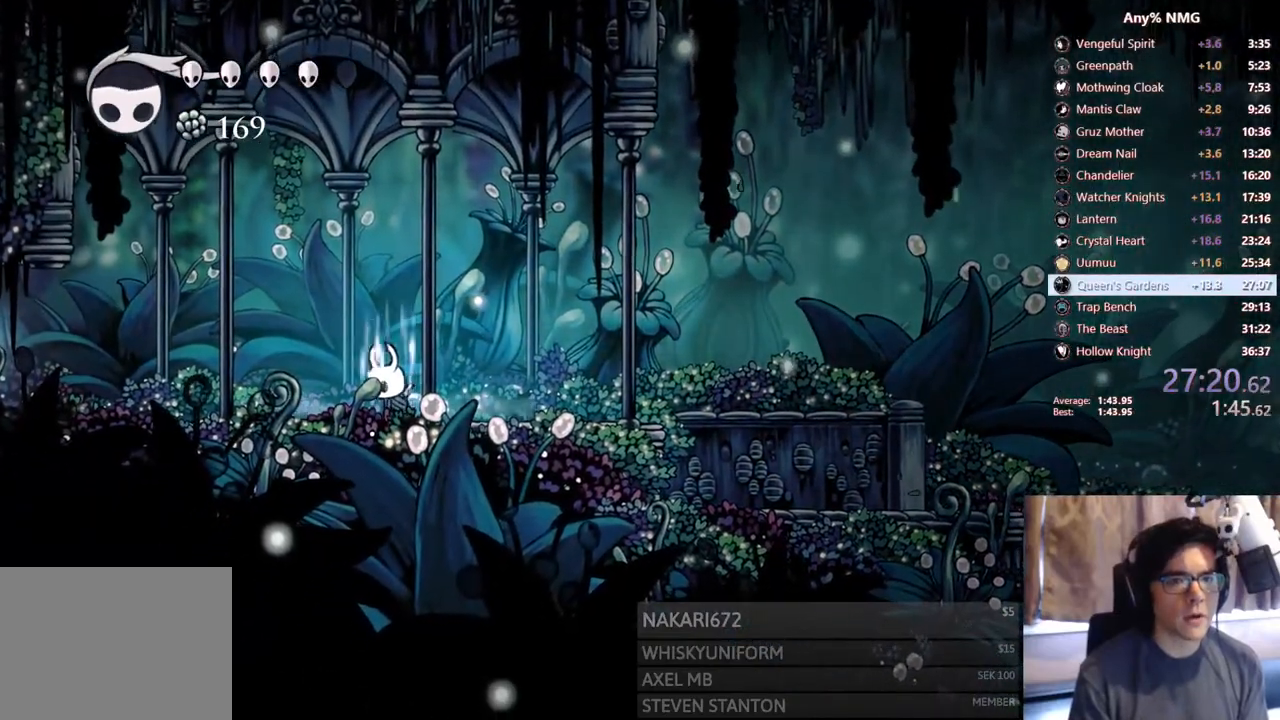
{"buttons": ["B"], "left_stick": "center", "right_stick": "center", "events": []}
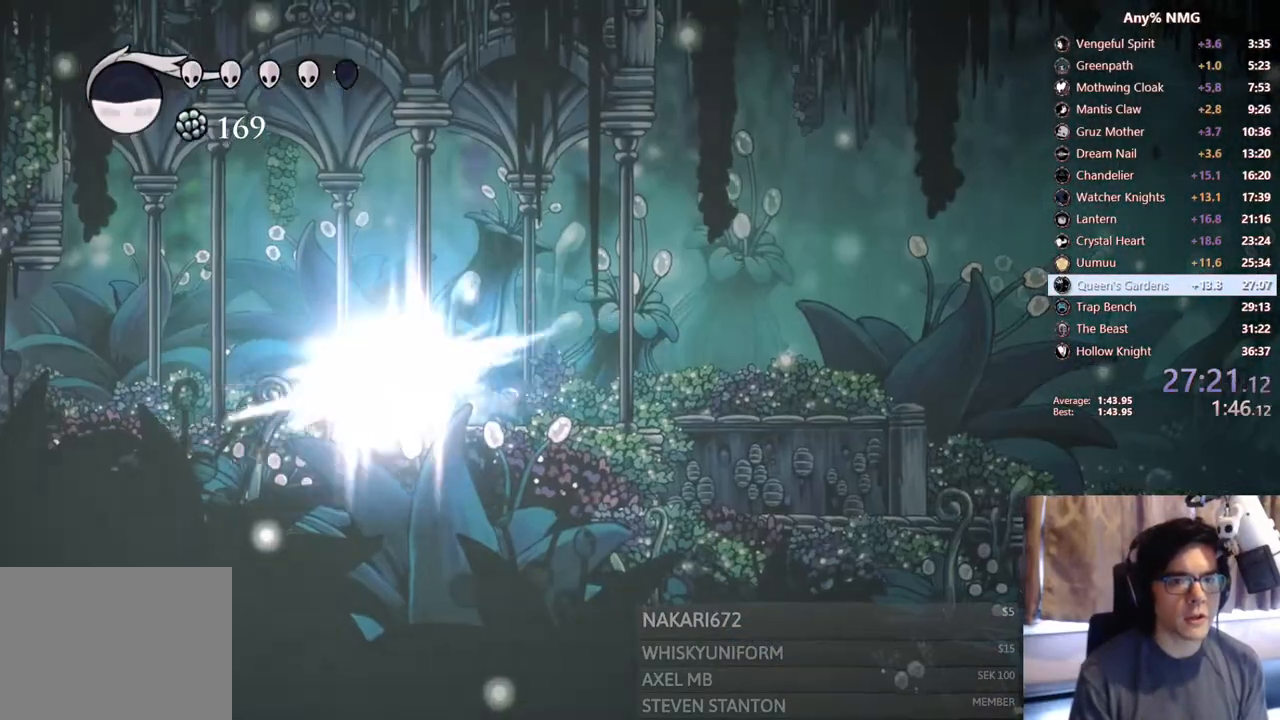
{"buttons": ["DPAD_LEFT"], "left_stick": "center", "right_stick": "center", "events": [[250, "DPAD_LEFT", "down"], [300, "B", "up"]]}
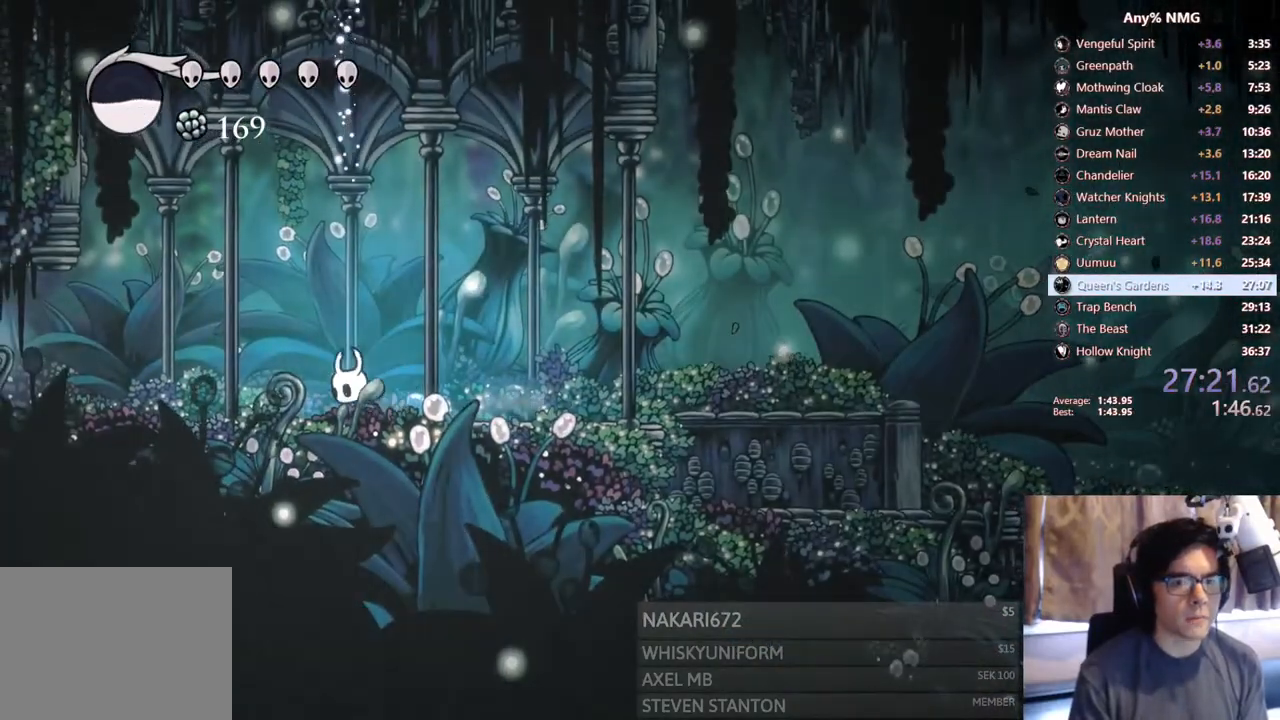
{"buttons": ["L2", "DPAD_LEFT"], "left_stick": "center", "right_stick": "center"}
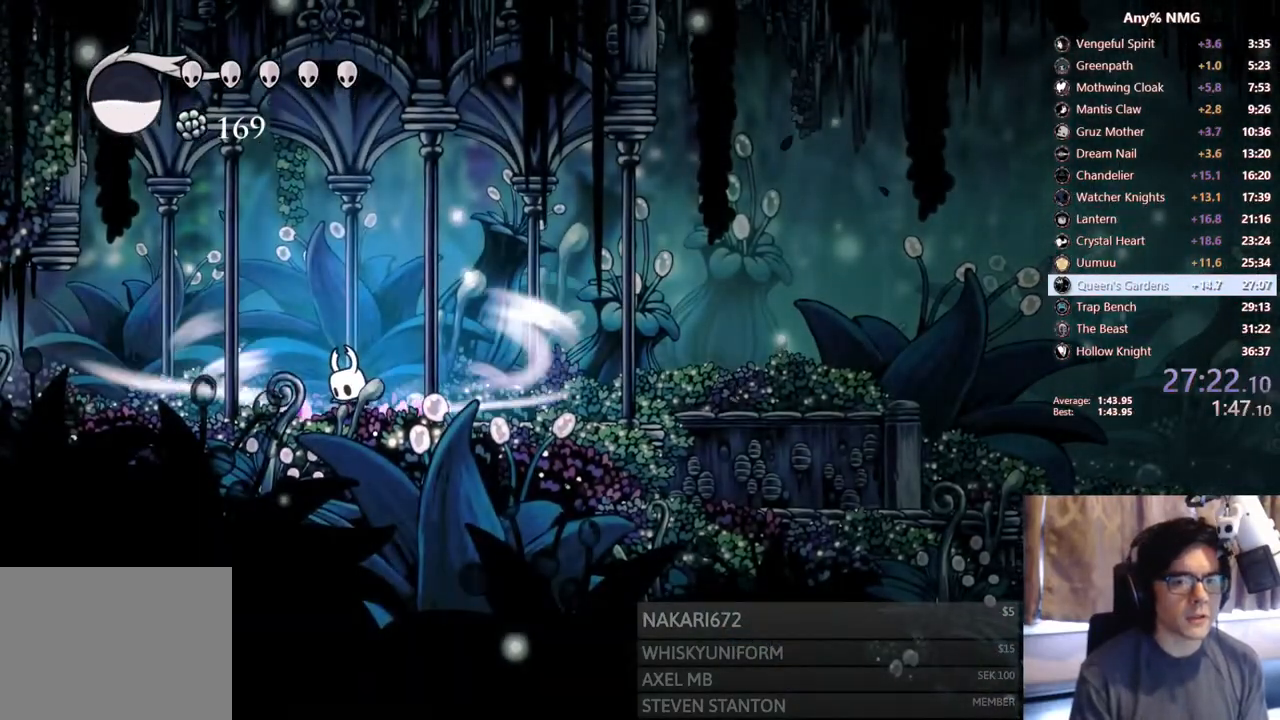
{"buttons": [], "left_stick": "center", "right_stick": "center", "events": [[483, "DPAD_LEFT", "up"], [483, "L2", "up"]]}
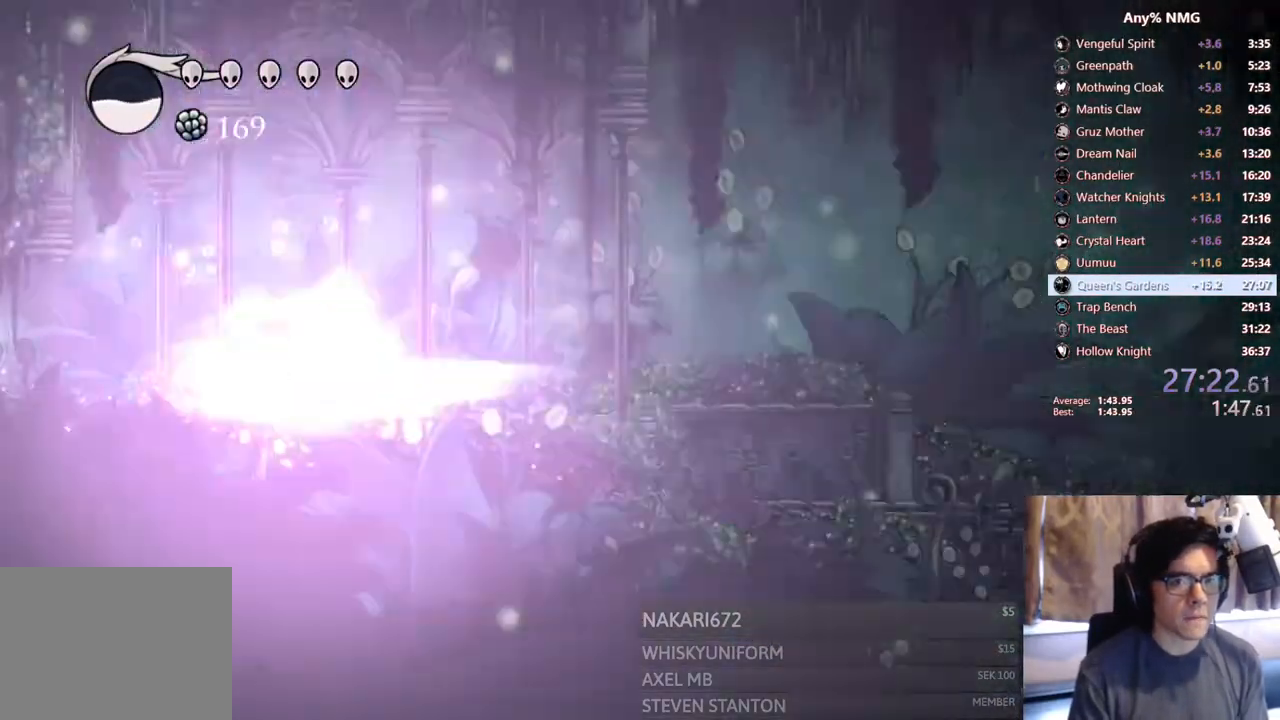
{"buttons": [], "left_stick": "center", "right_stick": "center"}
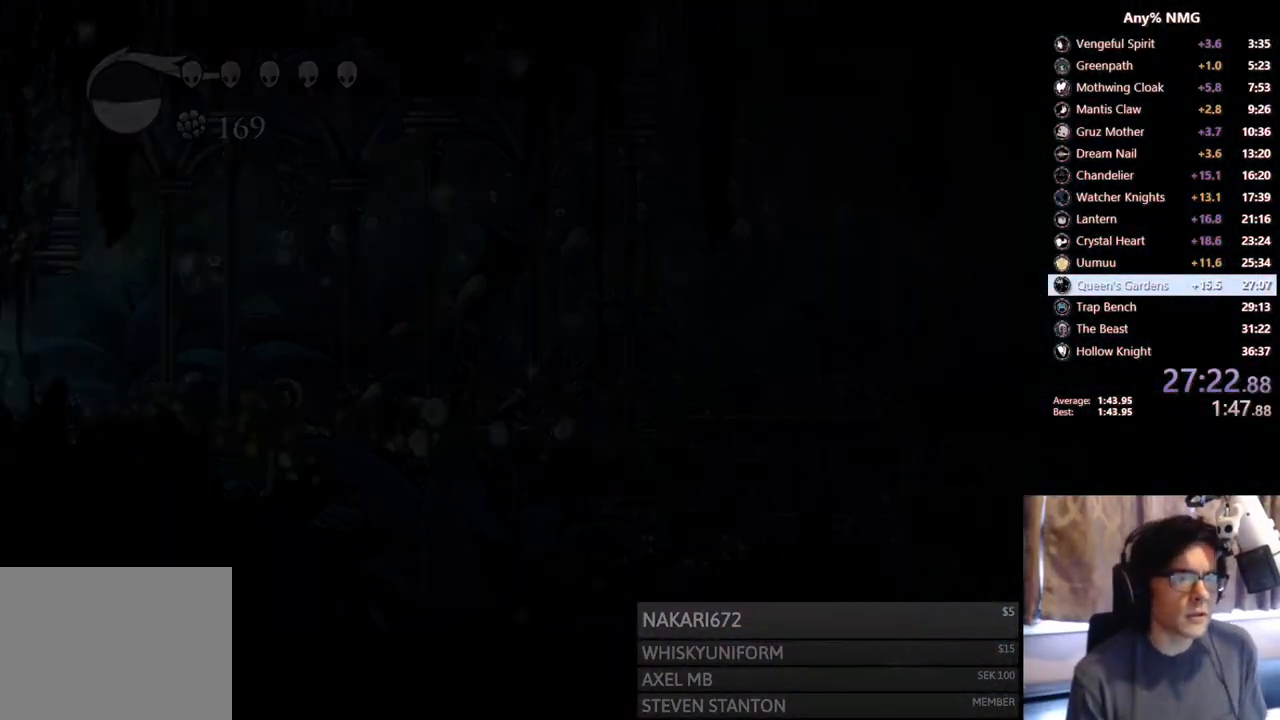
{"buttons": [], "left_stick": "center", "right_stick": "center", "events": []}
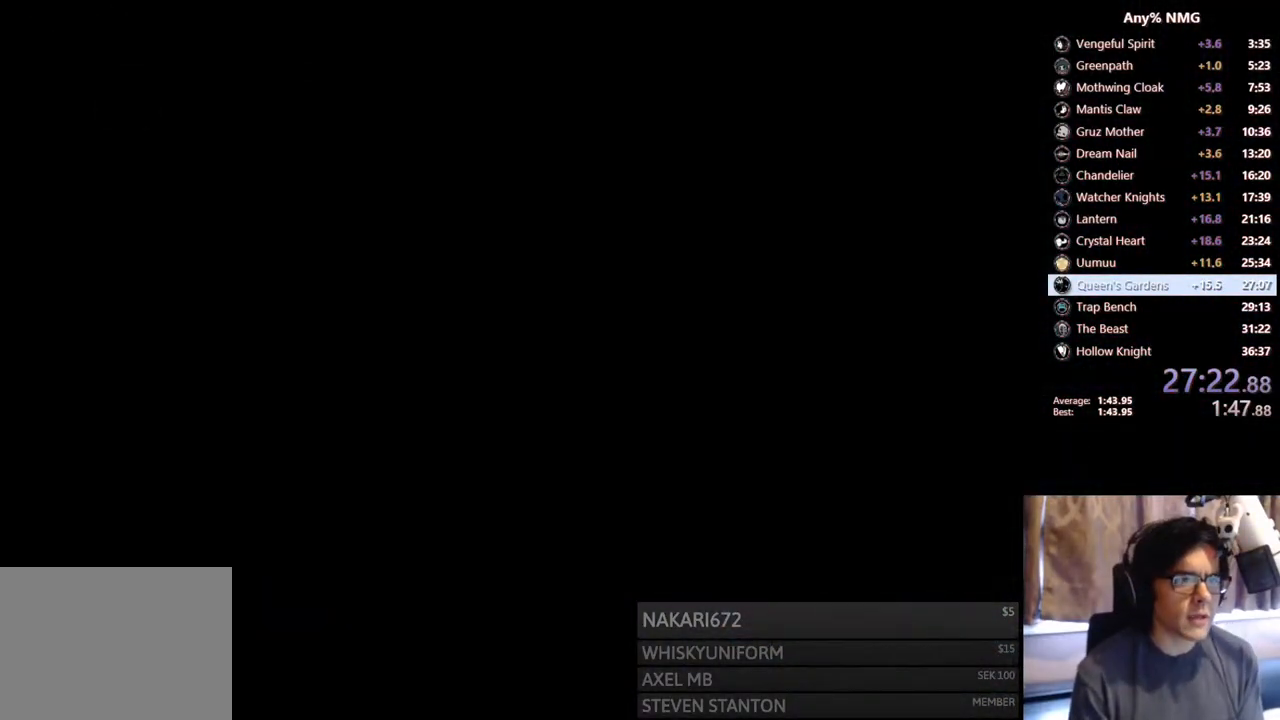
{"buttons": [], "left_stick": "center", "right_stick": "center", "events": []}